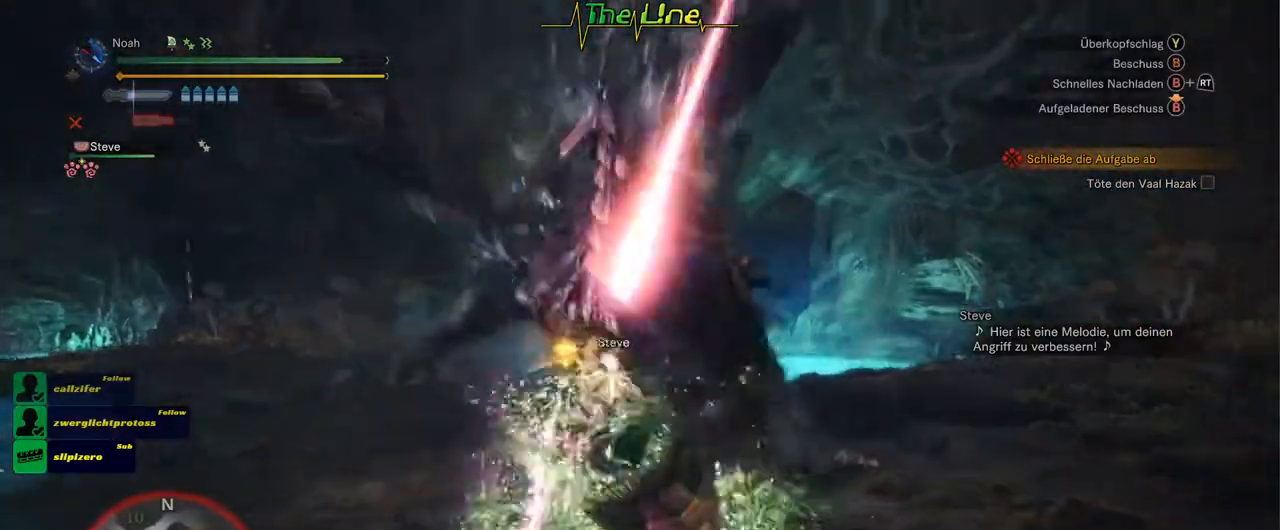
Gameplay with a controller (Xbox layout); each line is a JSON object with the inputs held at the frame after it. "events" lists button and stick changes between this image and that frame as [ms after this image, input, new state], when the widget could be followed in between.
{"buttons": ["R2"], "left_stick": "center", "right_stick": "center", "events": [[317, "R2", "down"]]}
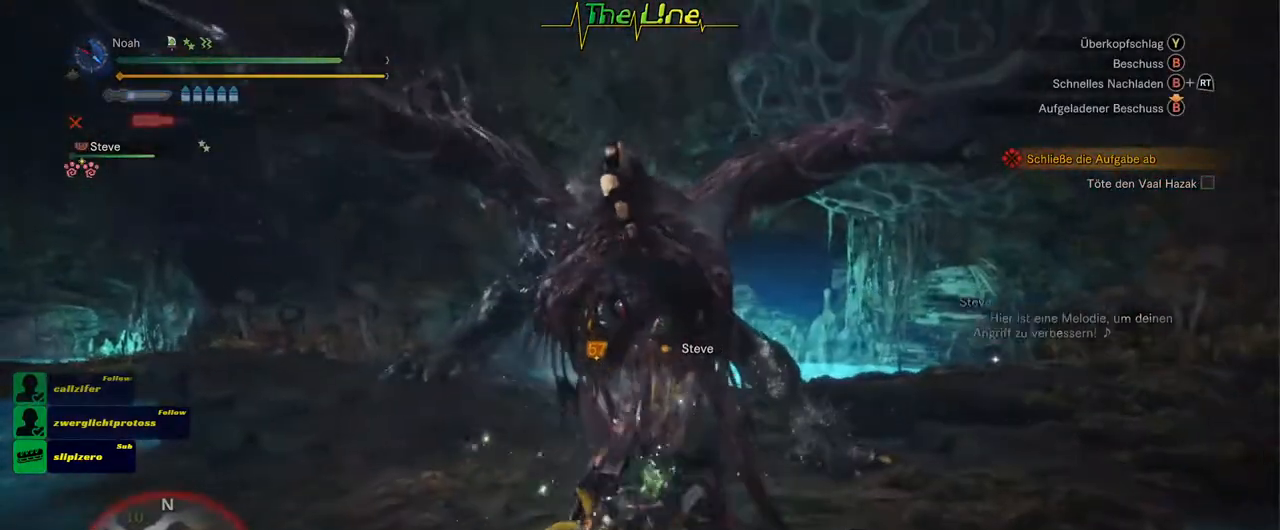
{"buttons": ["R2"], "left_stick": "center", "right_stick": "center", "events": [[116, "left_stick", "up"], [417, "left_stick", "center"]]}
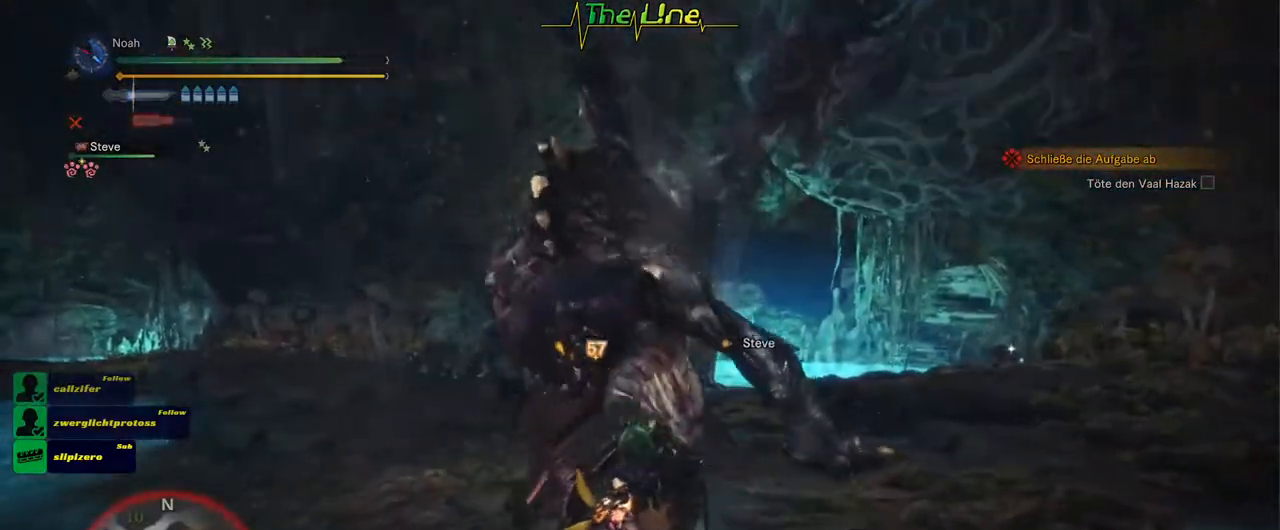
{"buttons": ["R2"], "left_stick": "center", "right_stick": "center", "events": []}
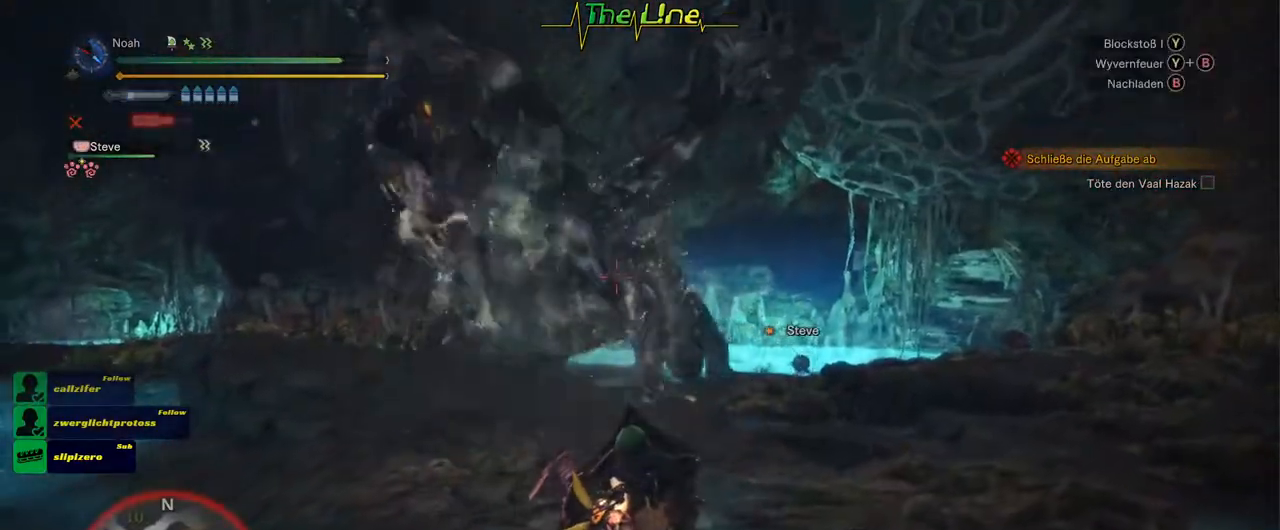
{"buttons": ["R2"], "left_stick": "center", "right_stick": "center", "events": [[133, "left_stick", "up"], [266, "left_stick", "center"]]}
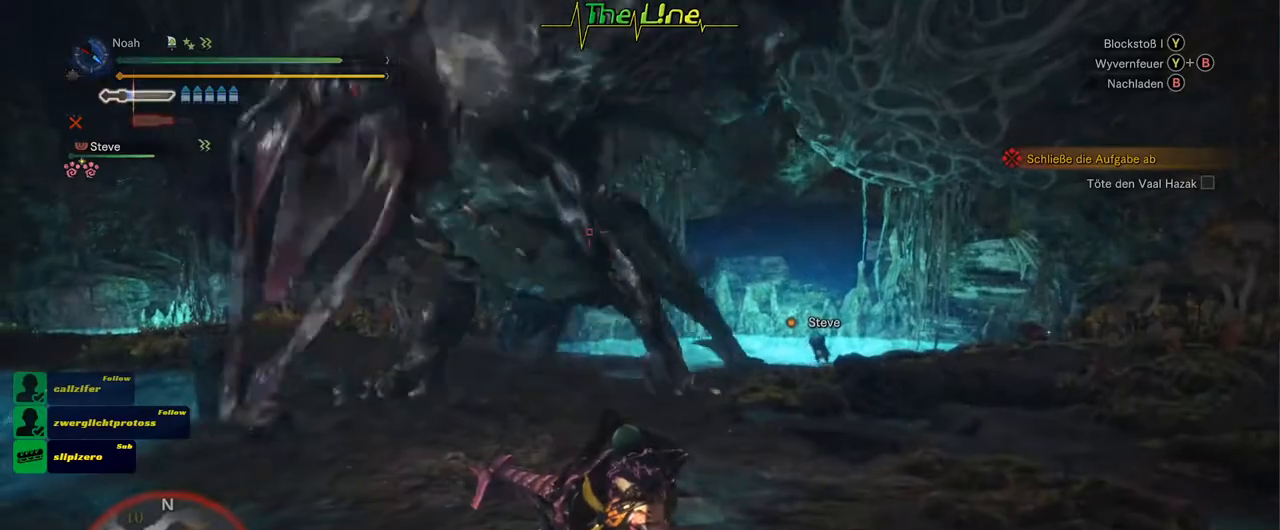
{"buttons": ["R2"], "left_stick": "center", "right_stick": "center", "events": [[217, "left_stick", "up"], [400, "left_stick", "center"]]}
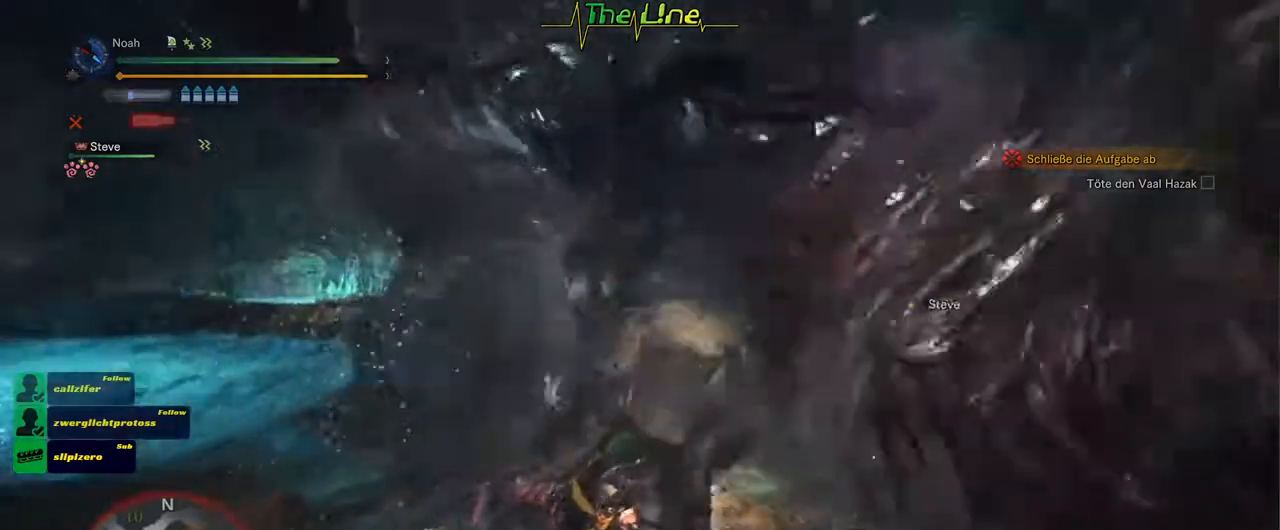
{"buttons": ["R2"], "left_stick": "center", "right_stick": "center", "events": [[350, "left_stick", "up"], [483, "left_stick", "center"]]}
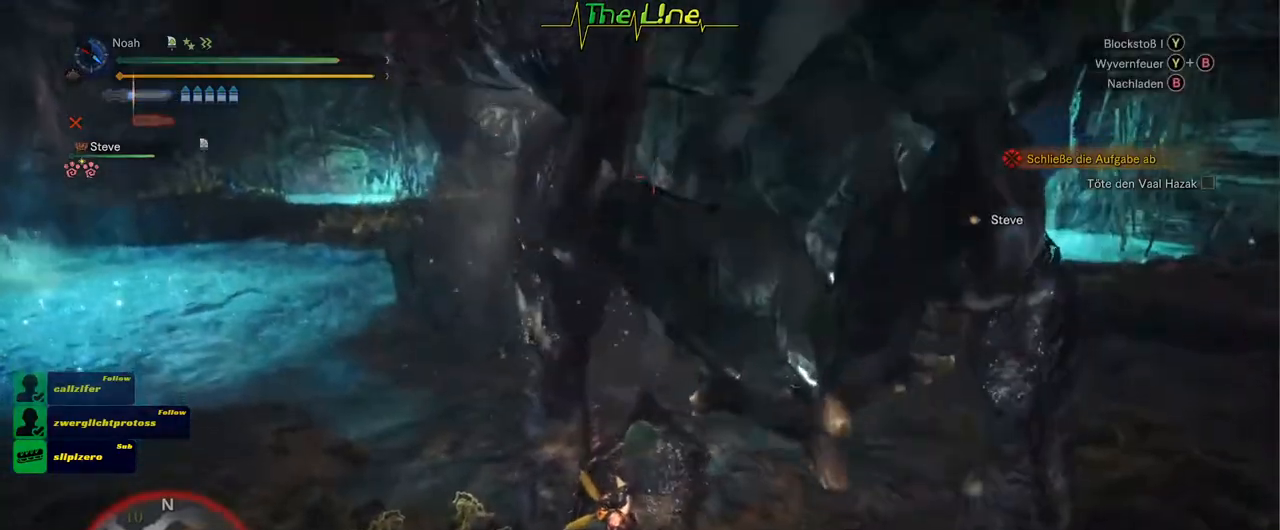
{"buttons": ["R2"], "left_stick": "center", "right_stick": "center", "events": [[100, "Y", "down"], [234, "Y", "up"]]}
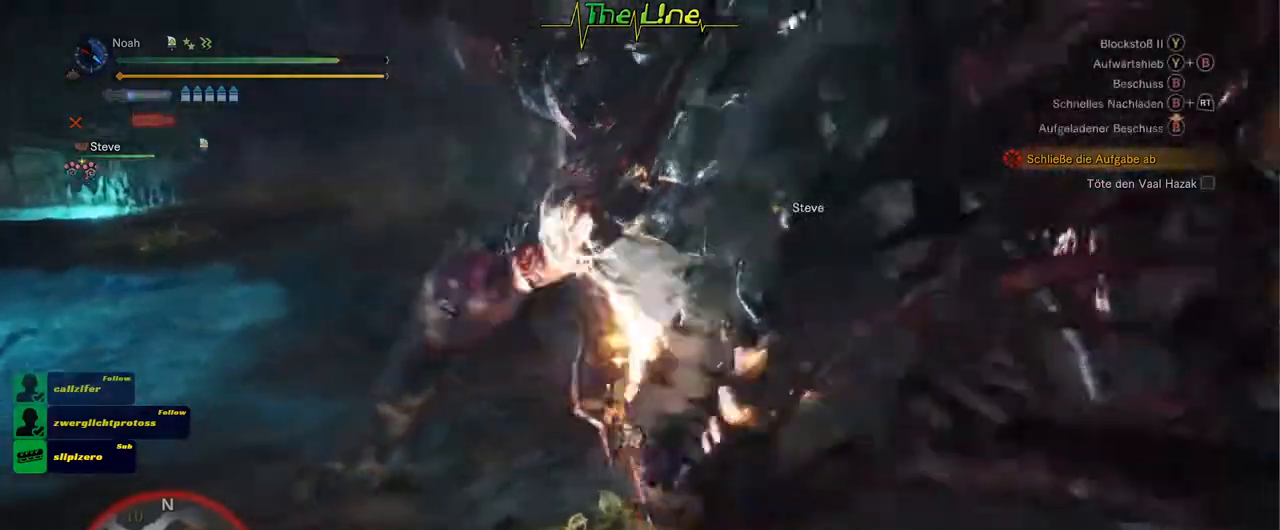
{"buttons": ["R2"], "left_stick": "up-right", "right_stick": "center", "events": [[183, "left_stick", "up-right"], [233, "Y", "down"], [317, "Y", "up"], [383, "Y", "down"], [483, "Y", "up"]]}
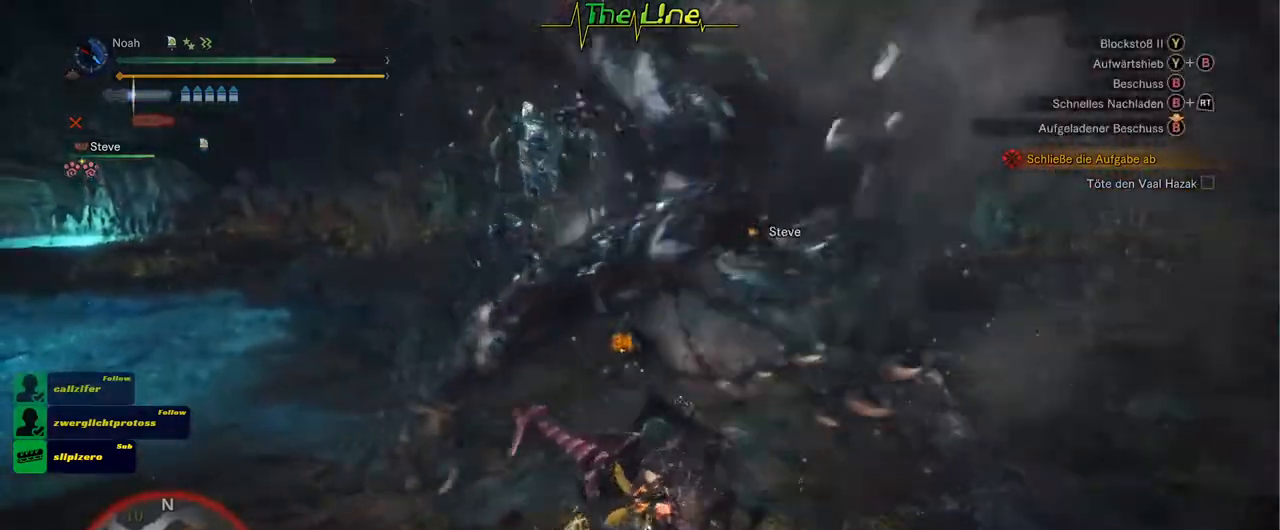
{"buttons": ["R2"], "left_stick": "center", "right_stick": "center", "events": [[33, "Y", "down"], [67, "left_stick", "center"], [134, "Y", "up"], [184, "Y", "down"], [267, "Y", "up"]]}
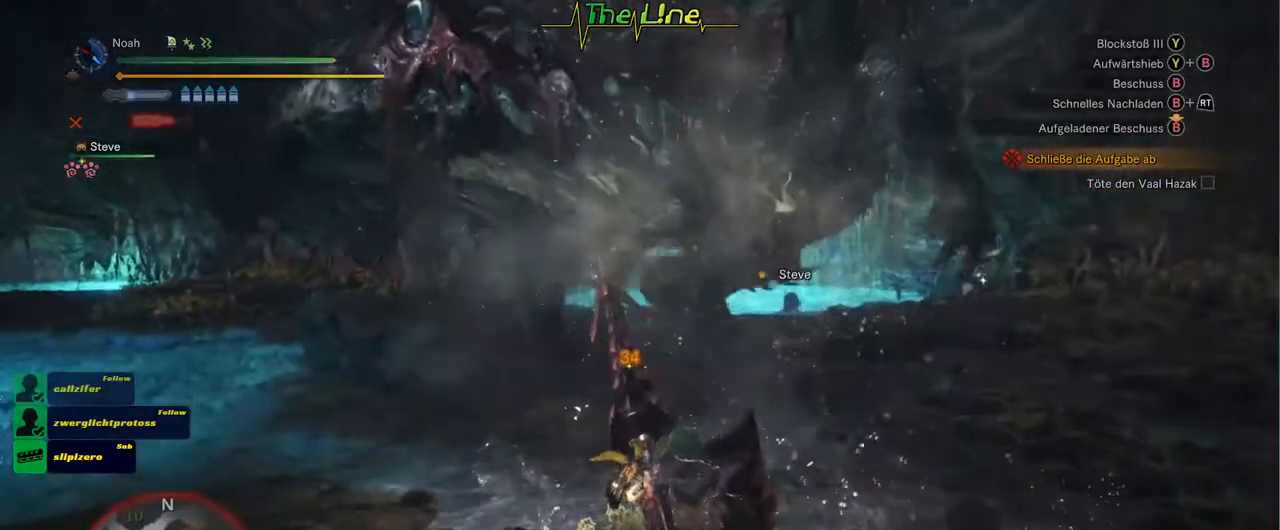
{"buttons": ["R2"], "left_stick": "center", "right_stick": "center", "events": [[250, "left_stick", "up"], [450, "left_stick", "center"]]}
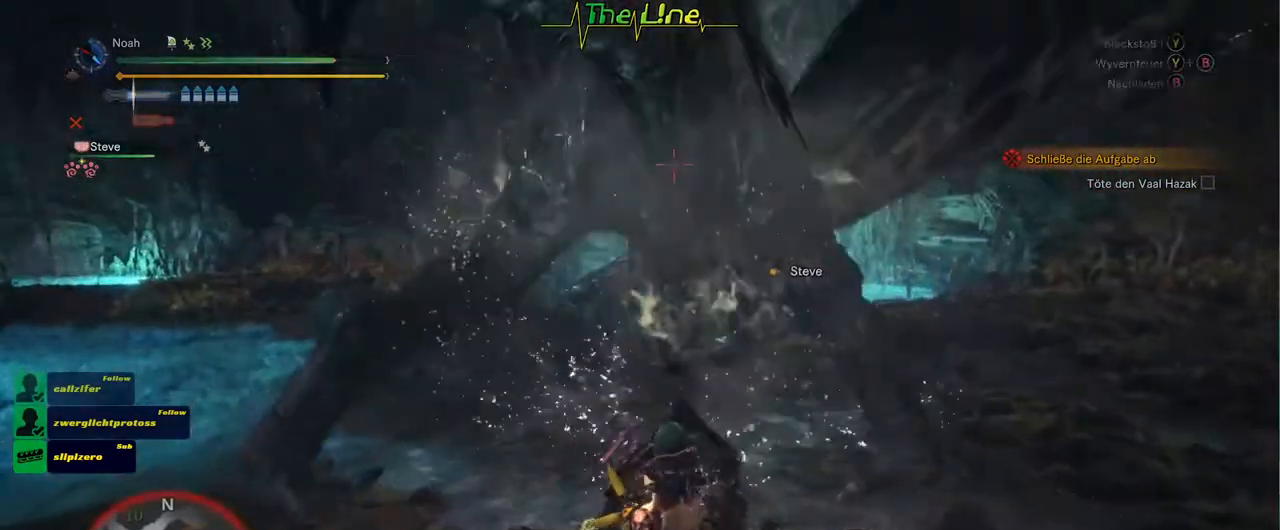
{"buttons": [], "left_stick": "center", "right_stick": "center", "events": [[300, "R2", "up"]]}
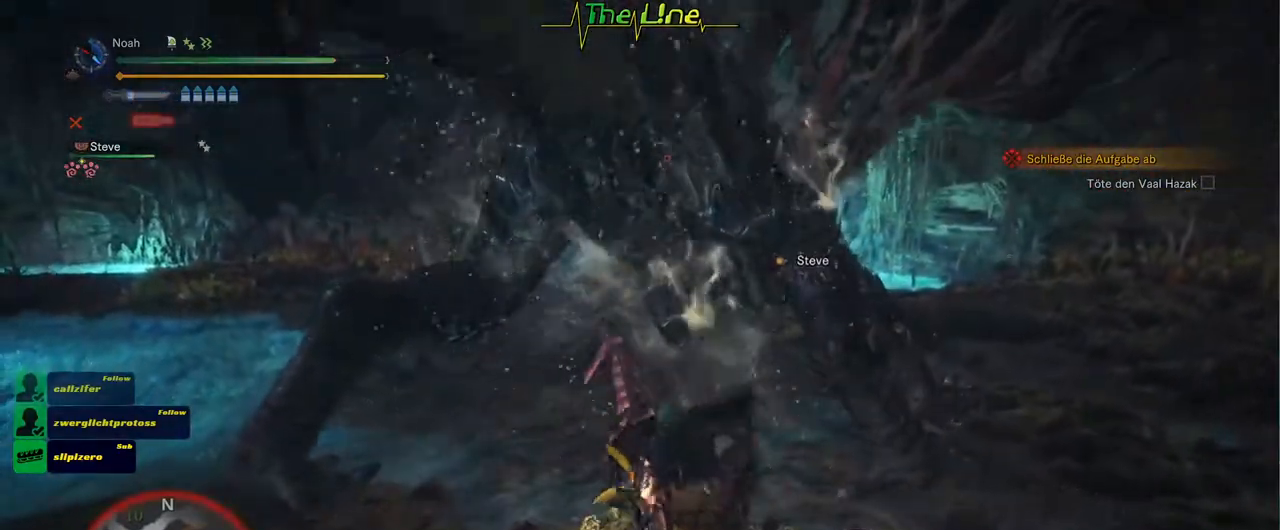
{"buttons": [], "left_stick": "up", "right_stick": "center", "events": [[216, "B", "down"], [216, "Y", "down"], [233, "left_stick", "up"], [467, "B", "up"], [483, "Y", "up"]]}
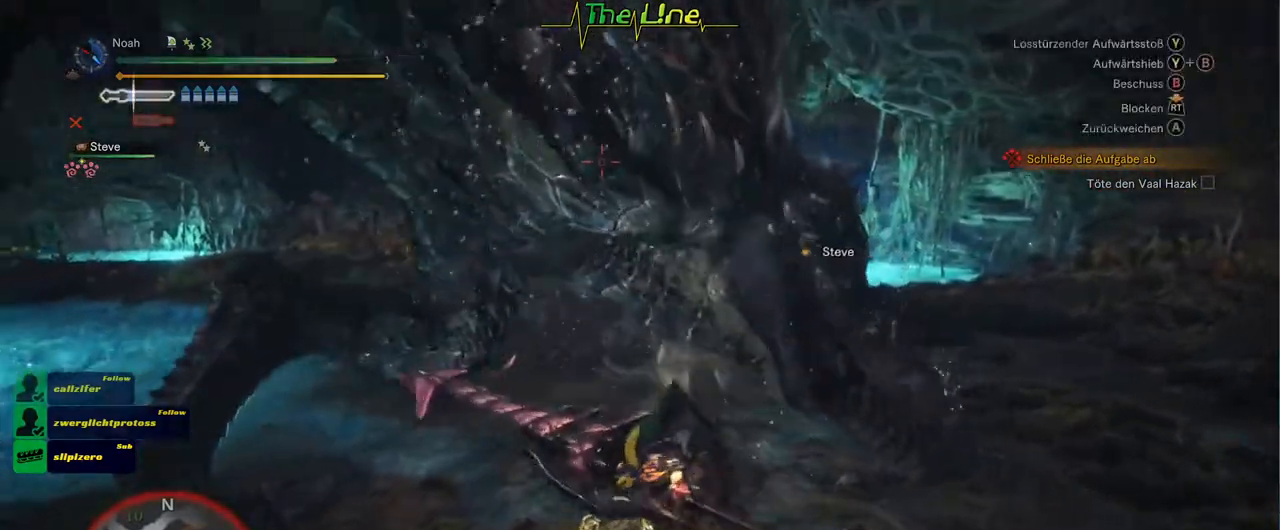
{"buttons": [], "left_stick": "center", "right_stick": "center", "events": [[17, "left_stick", "center"]]}
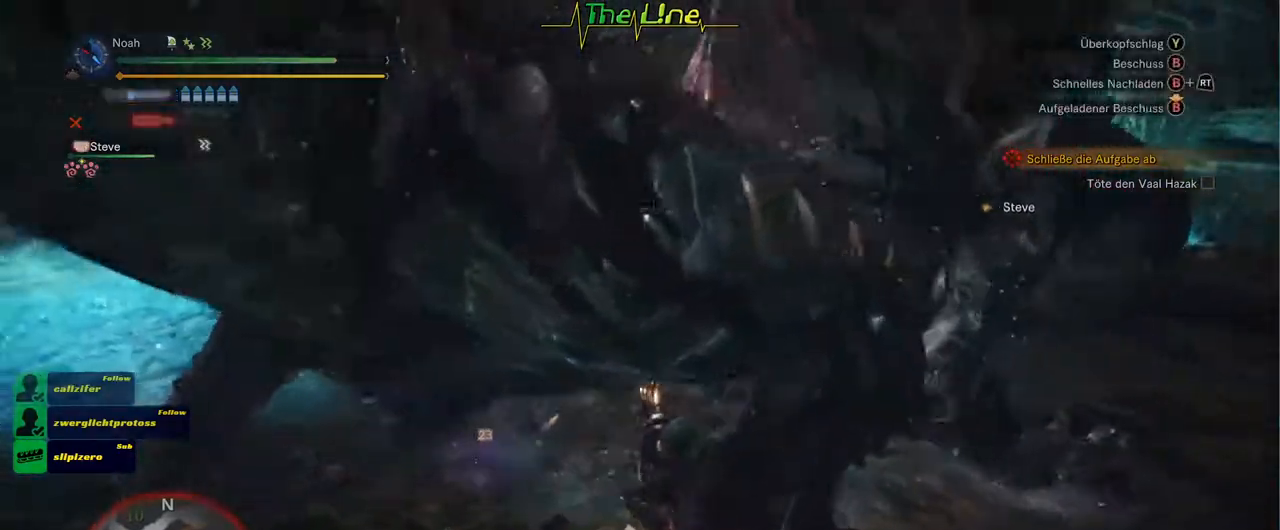
{"buttons": ["Y"], "left_stick": "center", "right_stick": "center", "events": [[33, "Y", "down"], [116, "Y", "up"], [183, "Y", "down"], [250, "Y", "up"], [317, "Y", "down"], [400, "Y", "up"], [483, "Y", "down"]]}
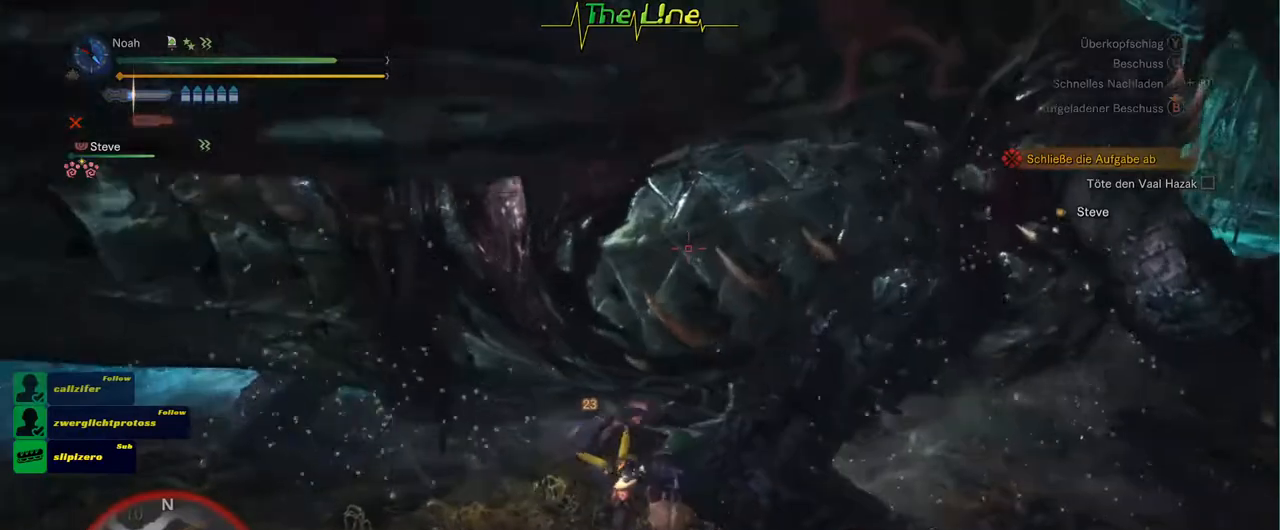
{"buttons": [], "left_stick": "up-left", "right_stick": "center", "events": [[33, "Y", "up"], [100, "Y", "down"], [184, "Y", "up"], [234, "Y", "down"], [317, "Y", "up"], [384, "Y", "down"], [400, "left_stick", "up-left"], [451, "Y", "up"]]}
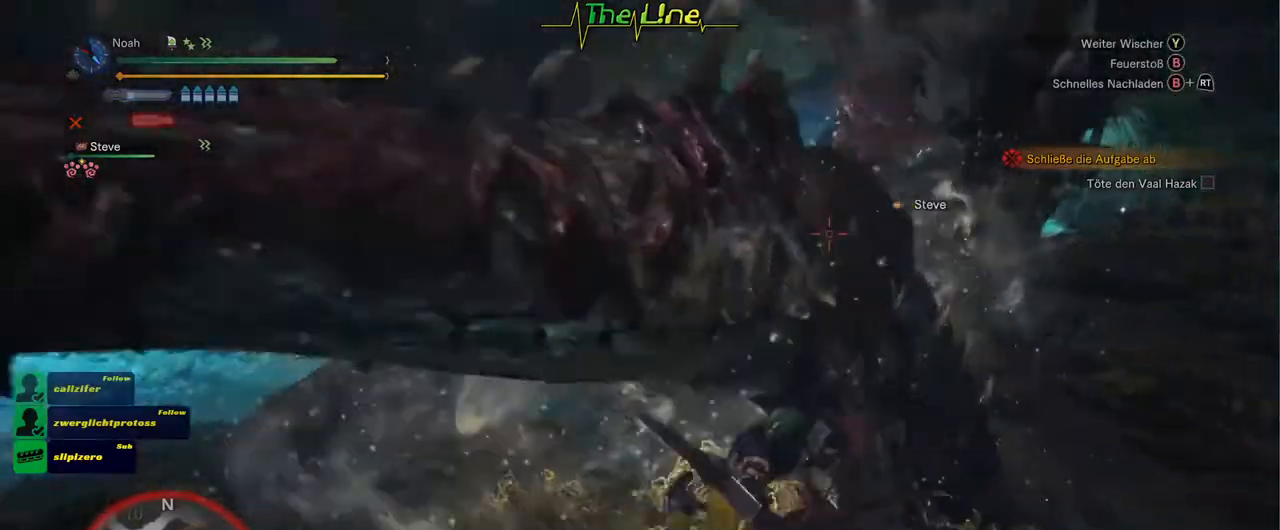
{"buttons": ["Y"], "left_stick": "center", "right_stick": "center", "events": [[16, "Y", "down"], [83, "Y", "up"], [166, "Y", "down"], [216, "Y", "up"], [266, "left_stick", "center"], [300, "Y", "down"], [367, "Y", "up"], [433, "Y", "down"]]}
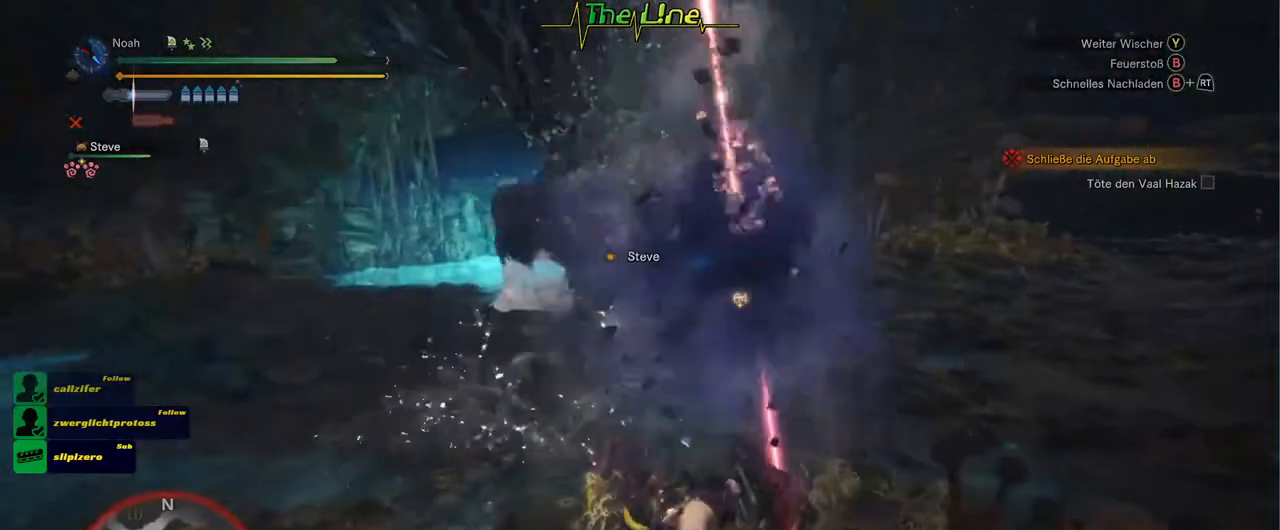
{"buttons": [], "left_stick": "up-right", "right_stick": "center", "events": [[17, "Y", "up"], [217, "Y", "down"], [250, "left_stick", "right"], [300, "Y", "up"], [350, "left_stick", "up-right"], [384, "Y", "down"], [451, "Y", "up"]]}
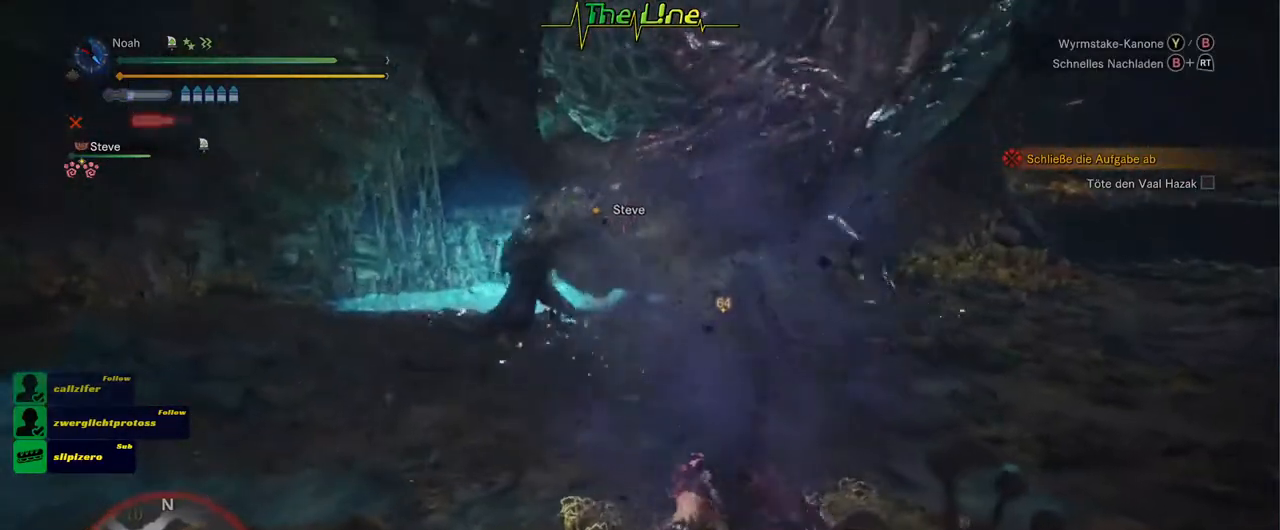
{"buttons": ["Y"], "left_stick": "up", "right_stick": "center", "events": [[16, "Y", "down"], [83, "left_stick", "up"], [100, "Y", "up"], [133, "Y", "down"], [233, "Y", "up"], [317, "Y", "down"], [383, "Y", "up"], [467, "Y", "down"]]}
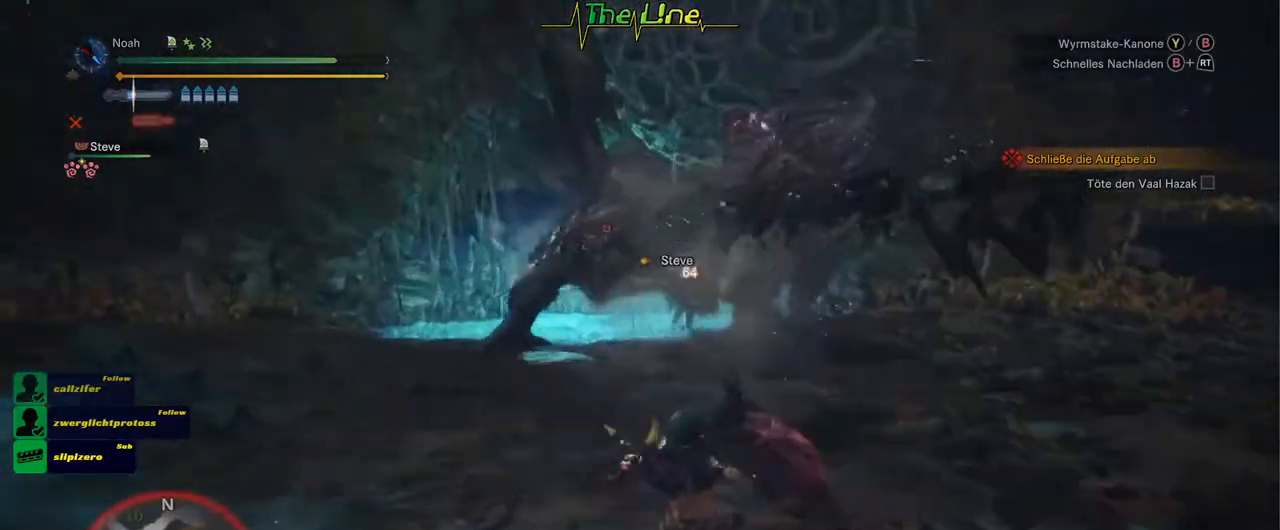
{"buttons": [], "left_stick": "up", "right_stick": "center", "events": [[50, "Y", "up"], [117, "Y", "down"], [184, "Y", "up"], [267, "Y", "down"], [317, "Y", "up"], [400, "Y", "down"], [467, "Y", "up"]]}
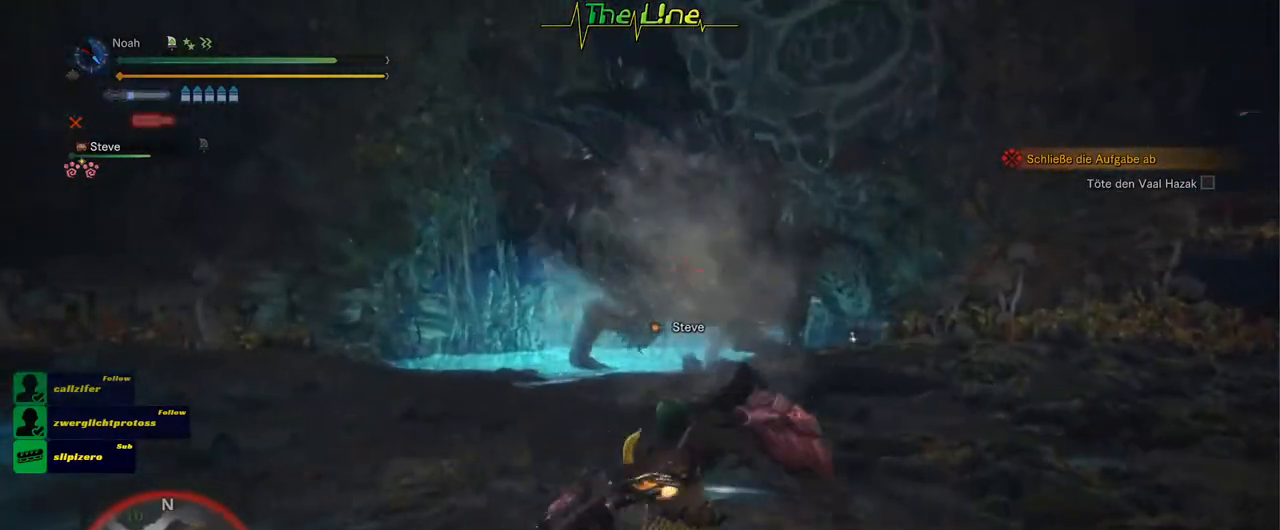
{"buttons": [], "left_stick": "up-left", "right_stick": "center", "events": [[33, "Y", "down"], [133, "Y", "up"], [166, "left_stick", "up-left"]]}
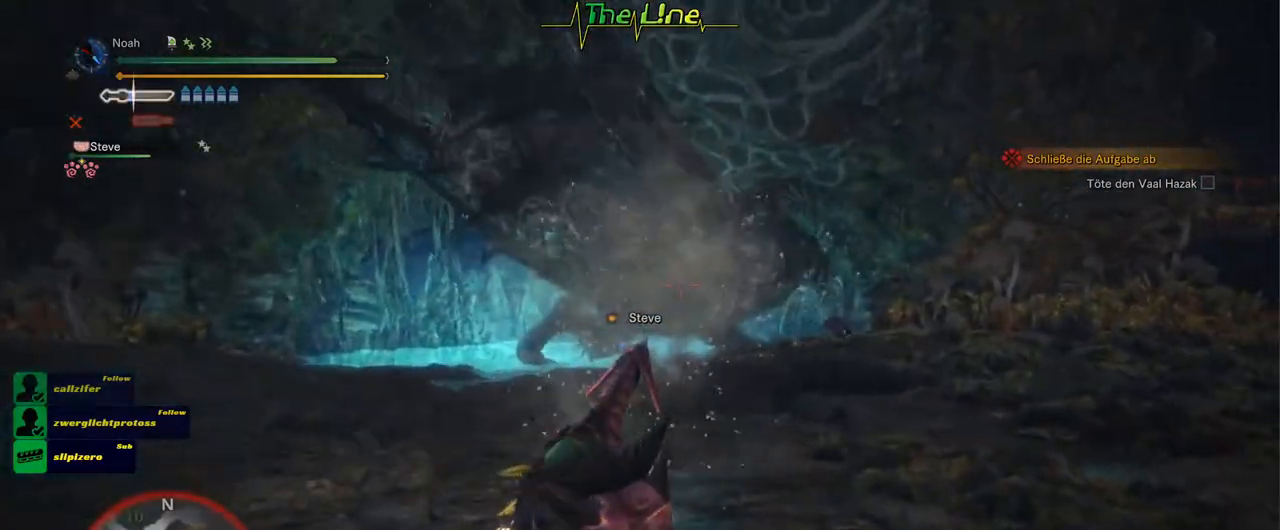
{"buttons": [], "left_stick": "center", "right_stick": "center", "events": [[134, "left_stick", "center"]]}
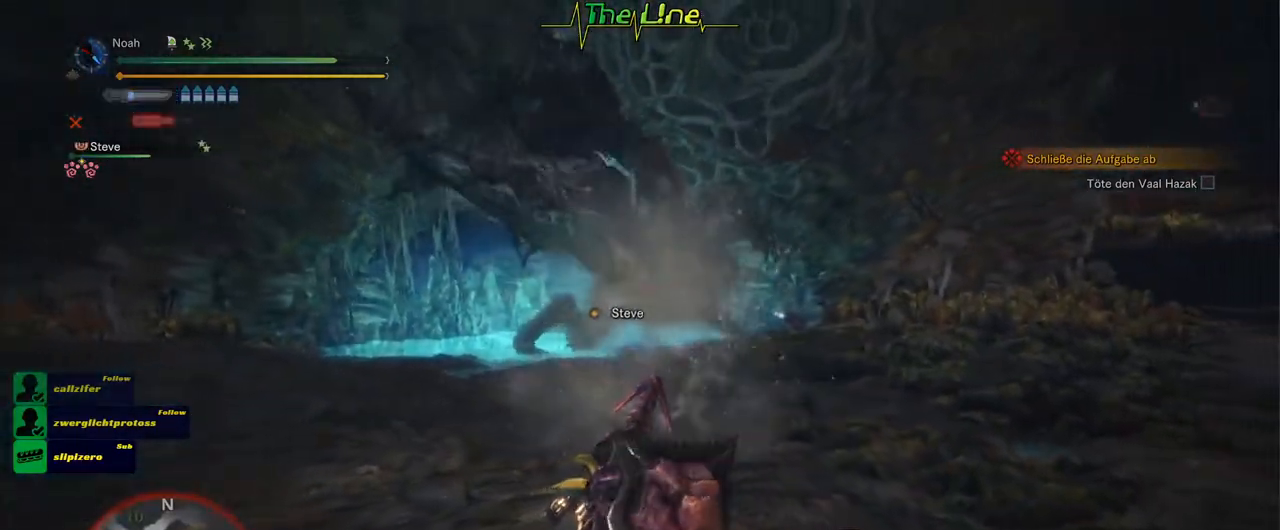
{"buttons": [], "left_stick": "down", "right_stick": "center", "events": [[483, "left_stick", "down"]]}
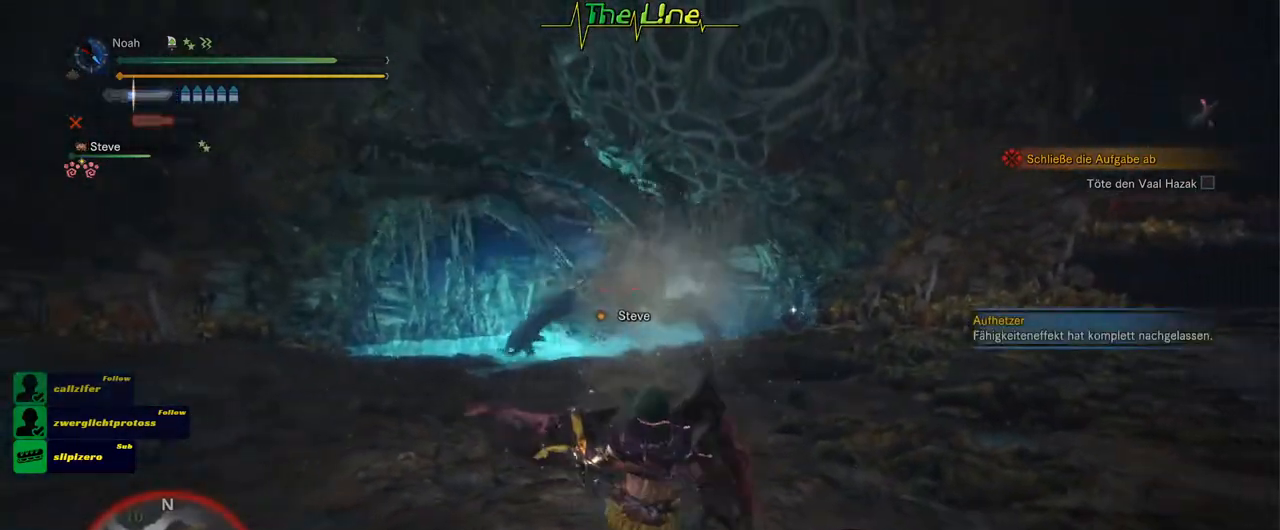
{"buttons": ["R2"], "left_stick": "center", "right_stick": "center", "events": [[33, "R2", "down"], [167, "left_stick", "center"], [384, "B", "down"], [451, "B", "up"]]}
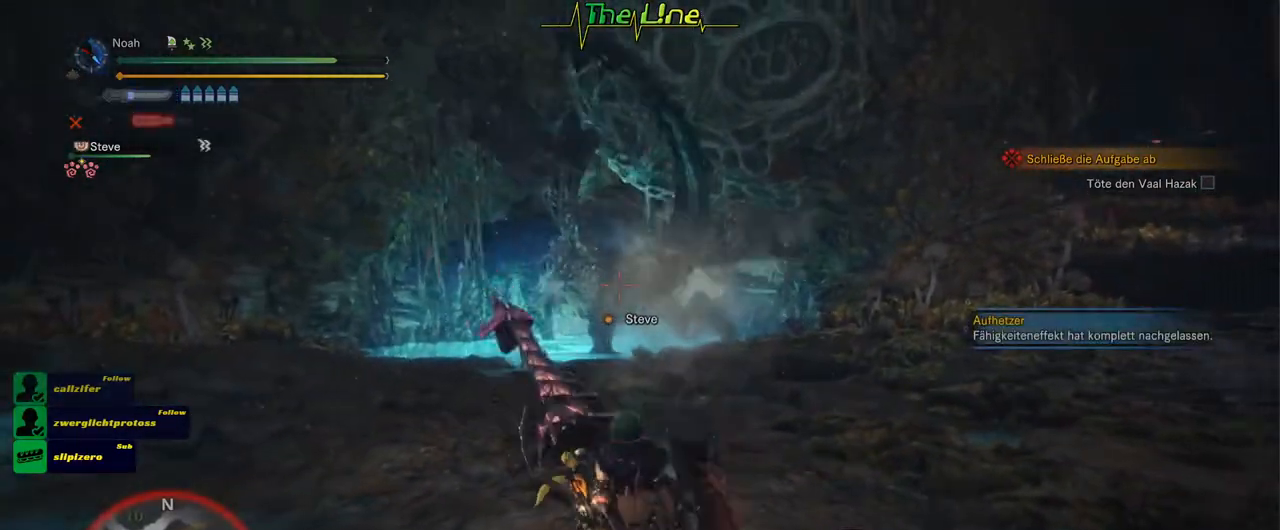
{"buttons": ["R2"], "left_stick": "center", "right_stick": "center", "events": [[50, "B", "down"], [133, "B", "up"], [183, "B", "down"], [266, "B", "up"], [350, "B", "down"], [417, "B", "up"]]}
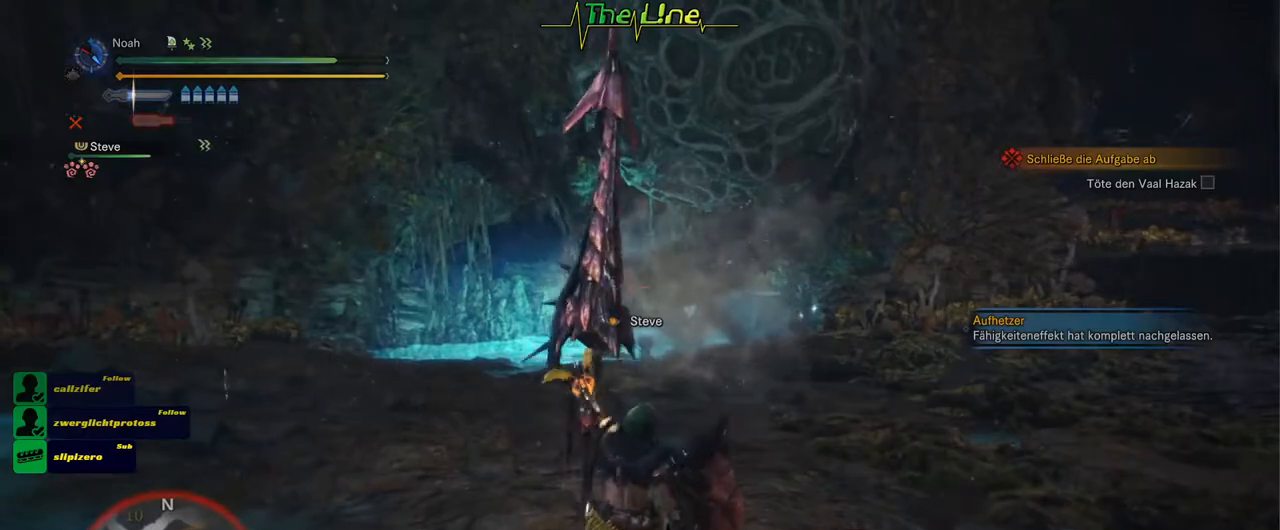
{"buttons": ["R2"], "left_stick": "center", "right_stick": "center", "events": []}
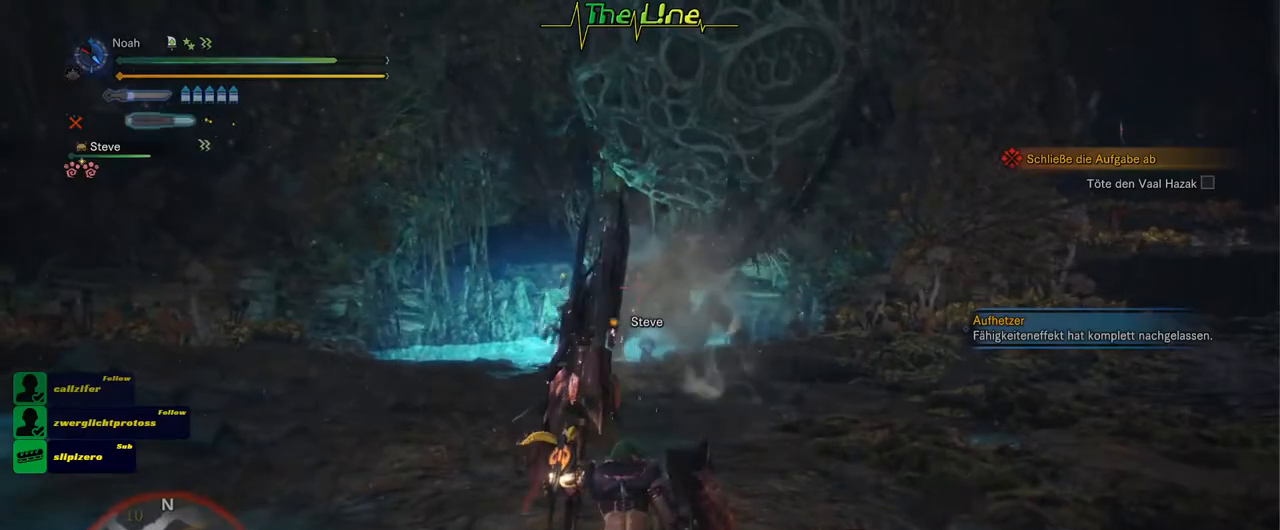
{"buttons": [], "left_stick": "right", "right_stick": "center", "events": [[267, "R2", "up"], [500, "left_stick", "right"]]}
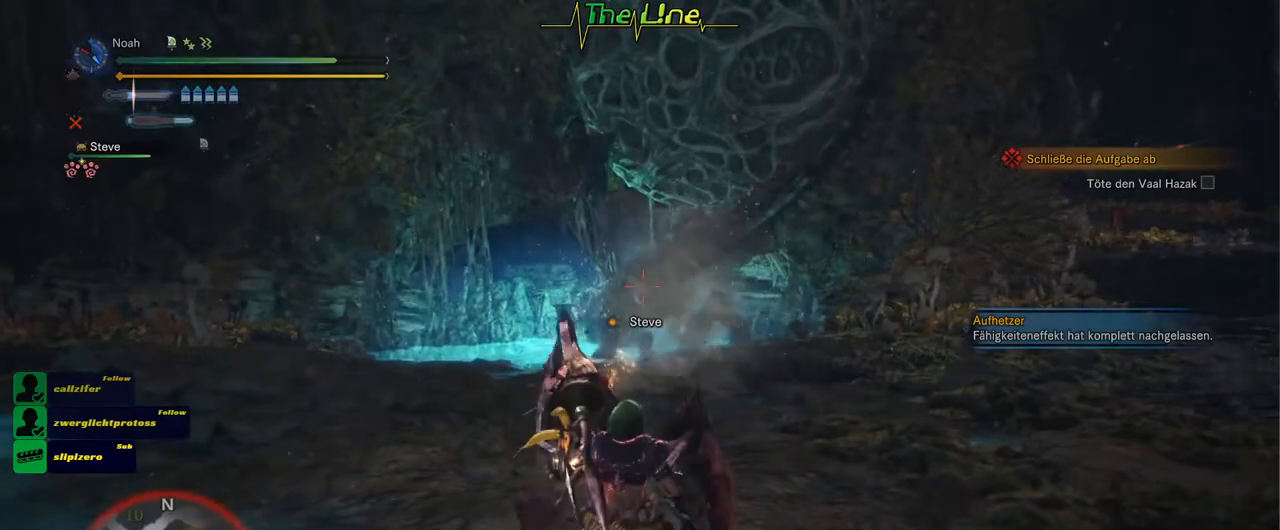
{"buttons": [], "left_stick": "right", "right_stick": "center", "events": []}
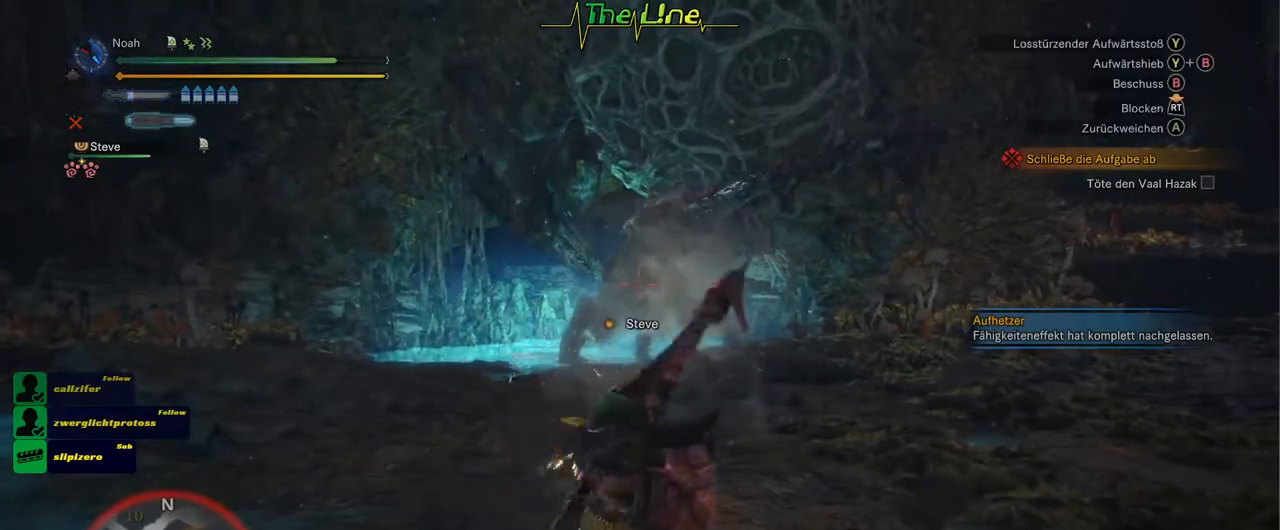
{"buttons": [], "left_stick": "right", "right_stick": "center", "events": [[16, "L3", "down"], [166, "L3", "up"]]}
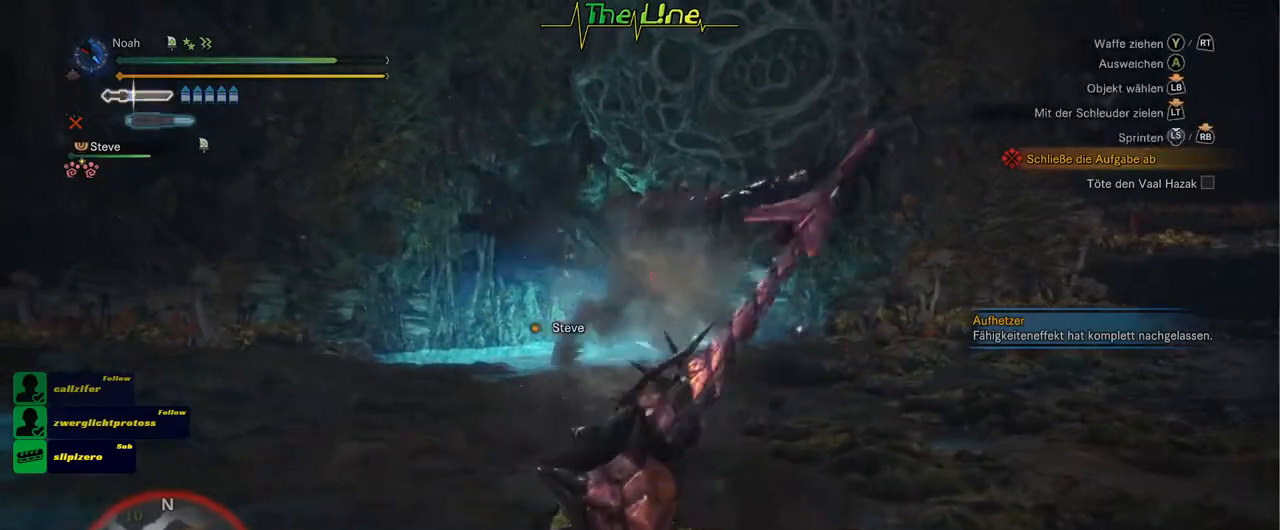
{"buttons": [], "left_stick": "right", "right_stick": "center", "events": []}
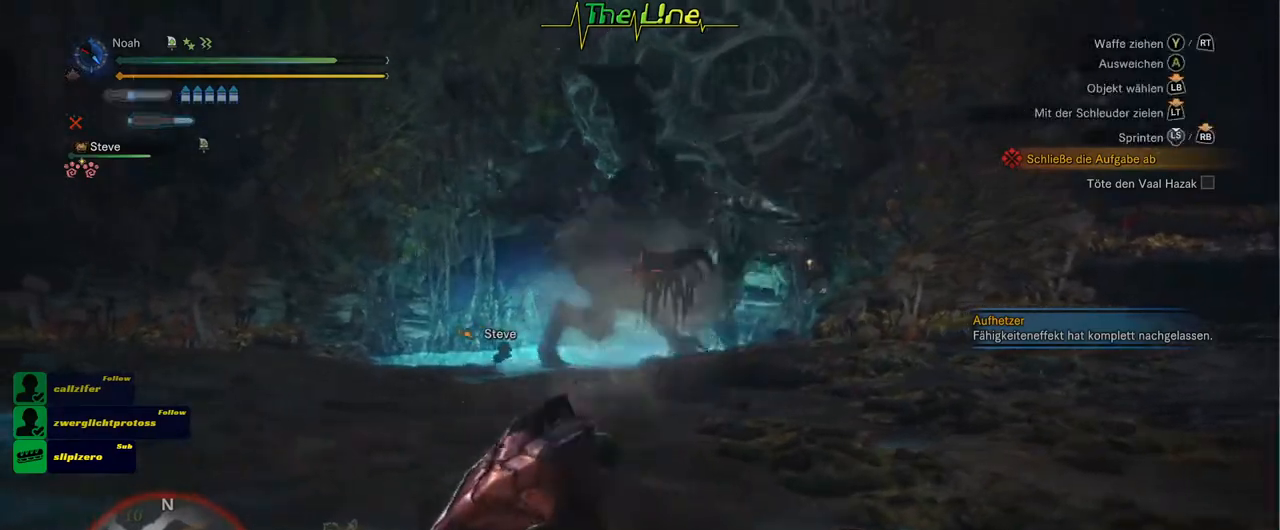
{"buttons": [], "left_stick": "right", "right_stick": "center", "events": []}